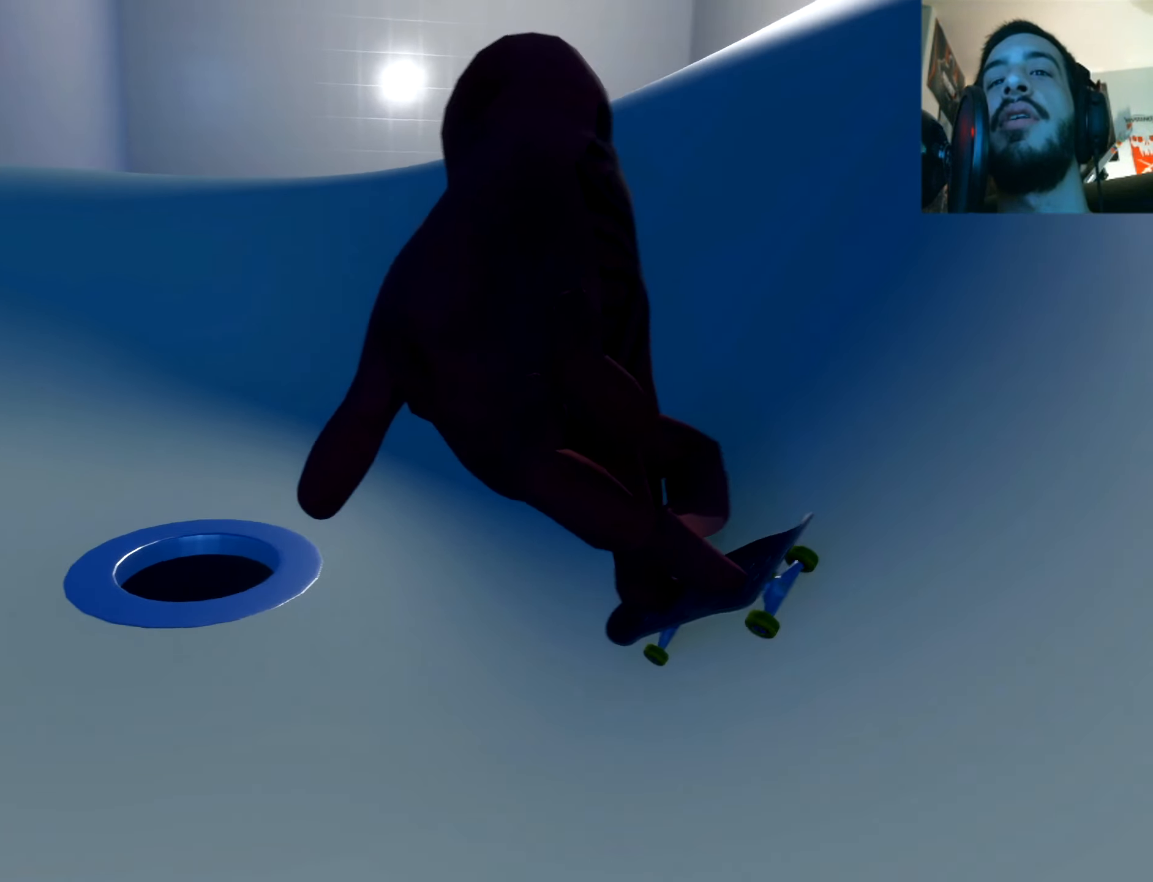
Gameplay with a controller (Xbox layout); each line is a JSON object with the inputs held at the frame after it. "events" lists button and stick changes between this image and that frame as [ms after this image, input, new state], when the widget could be followed in between. Not read: L3 R3.
{"buttons": [], "left_stick": "center", "right_stick": "center", "events": [[17, "left_stick", "right"], [134, "left_stick", "center"]]}
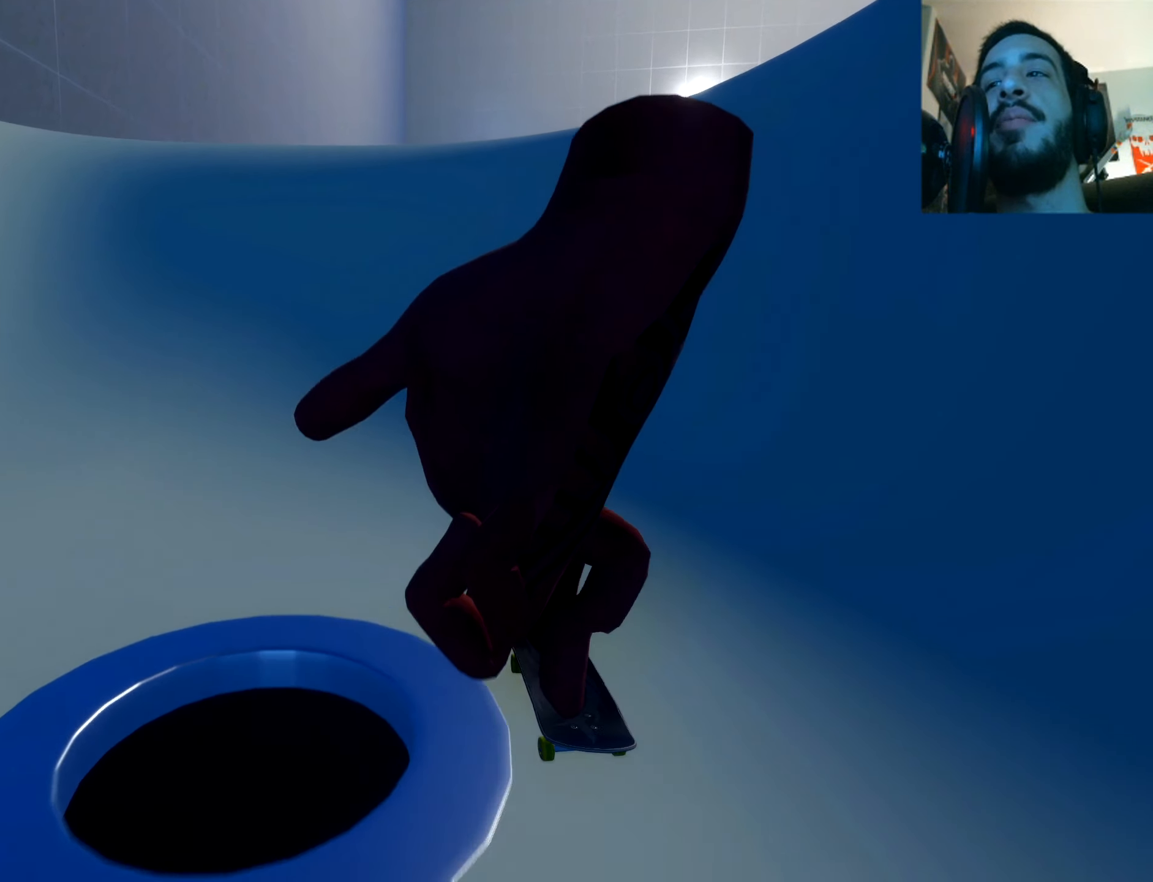
{"buttons": [], "left_stick": "right", "right_stick": "center", "events": [[467, "left_stick", "right"]]}
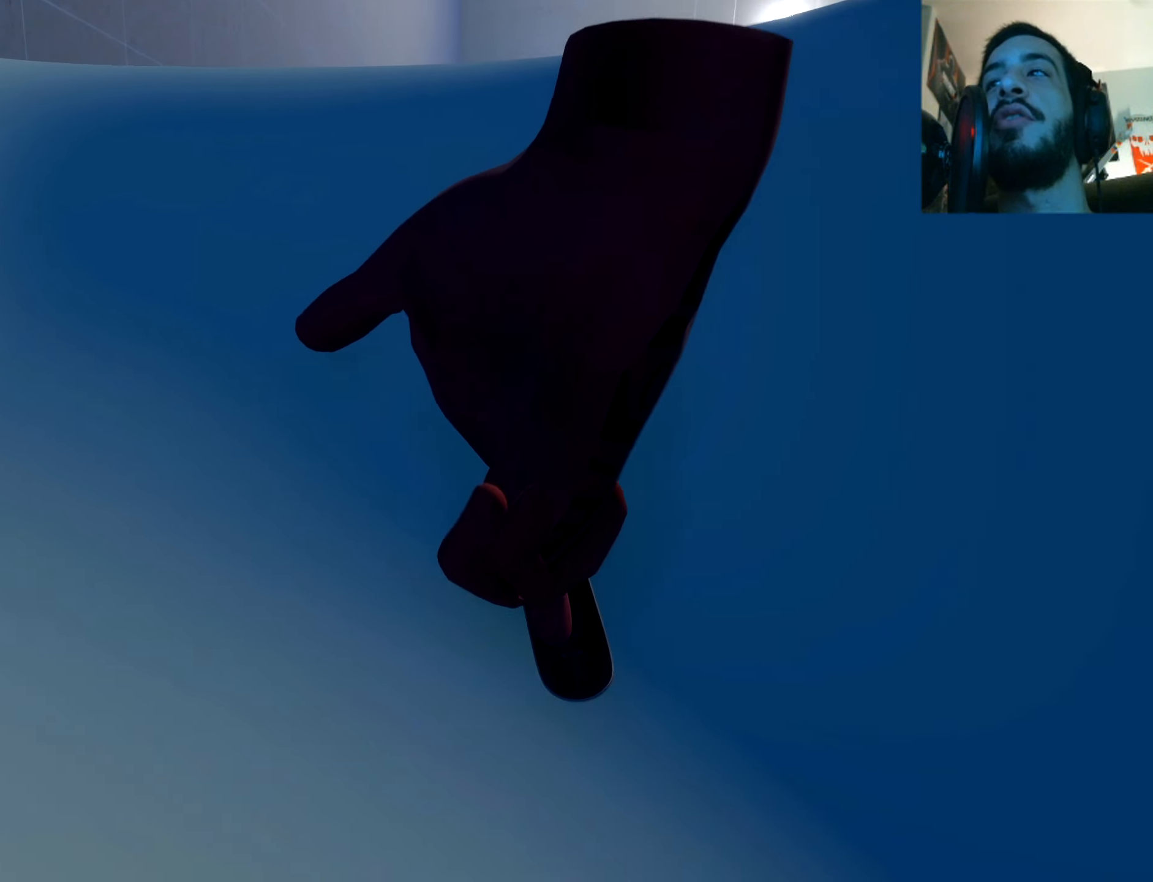
{"buttons": [], "left_stick": "down-right", "right_stick": "left", "events": [[300, "left_stick", "down"], [334, "right_stick", "down"], [467, "left_stick", "down-right"], [467, "right_stick", "left"]]}
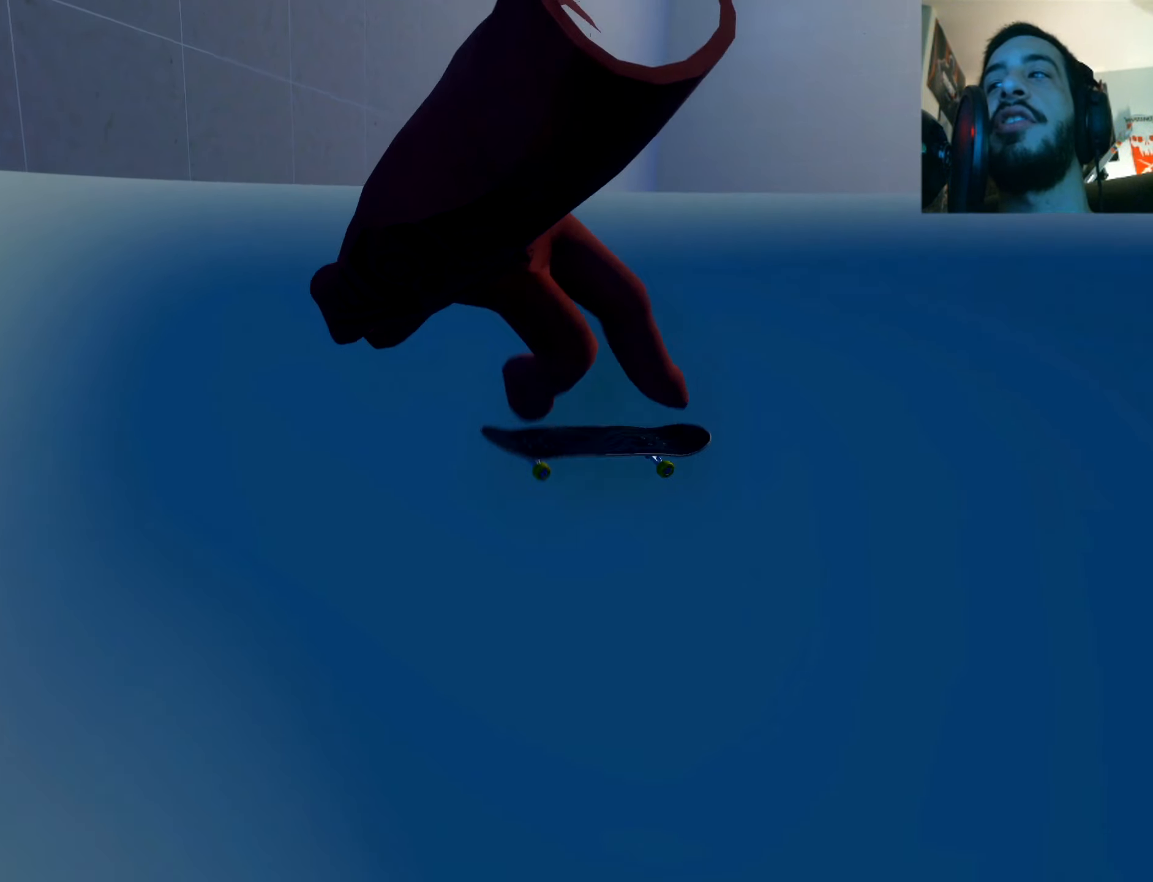
{"buttons": [], "left_stick": "center", "right_stick": "center", "events": [[16, "left_stick", "right"], [250, "left_stick", "center"], [300, "right_stick", "center"]]}
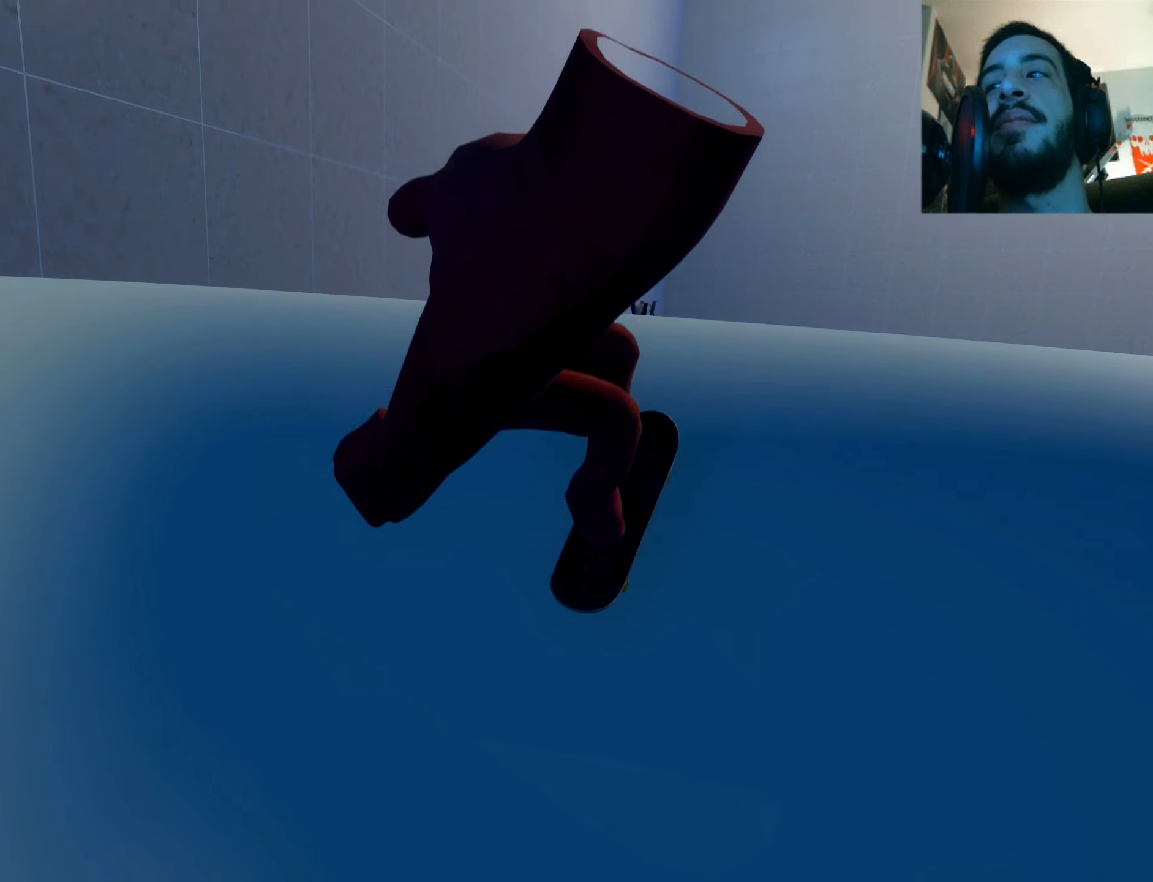
{"buttons": [], "left_stick": "center", "right_stick": "center", "events": []}
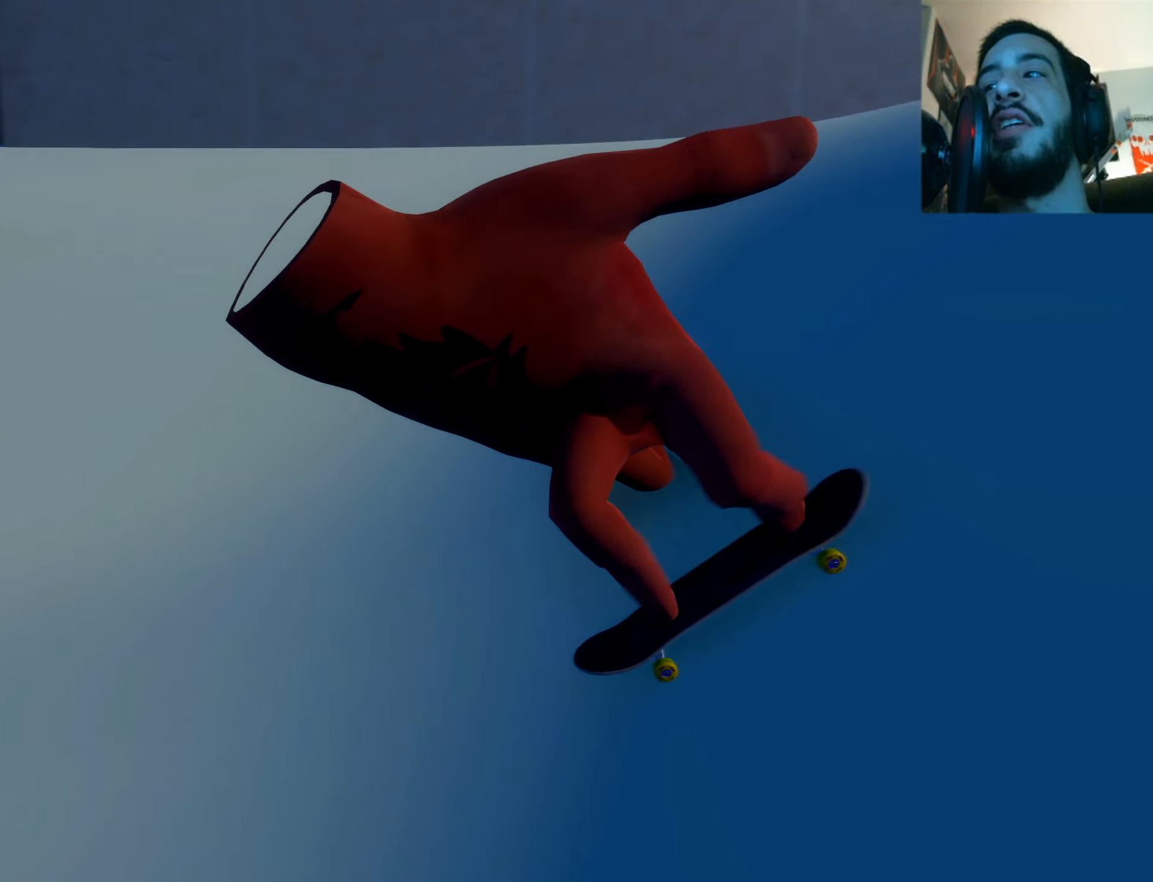
{"buttons": [], "left_stick": "left", "right_stick": "center"}
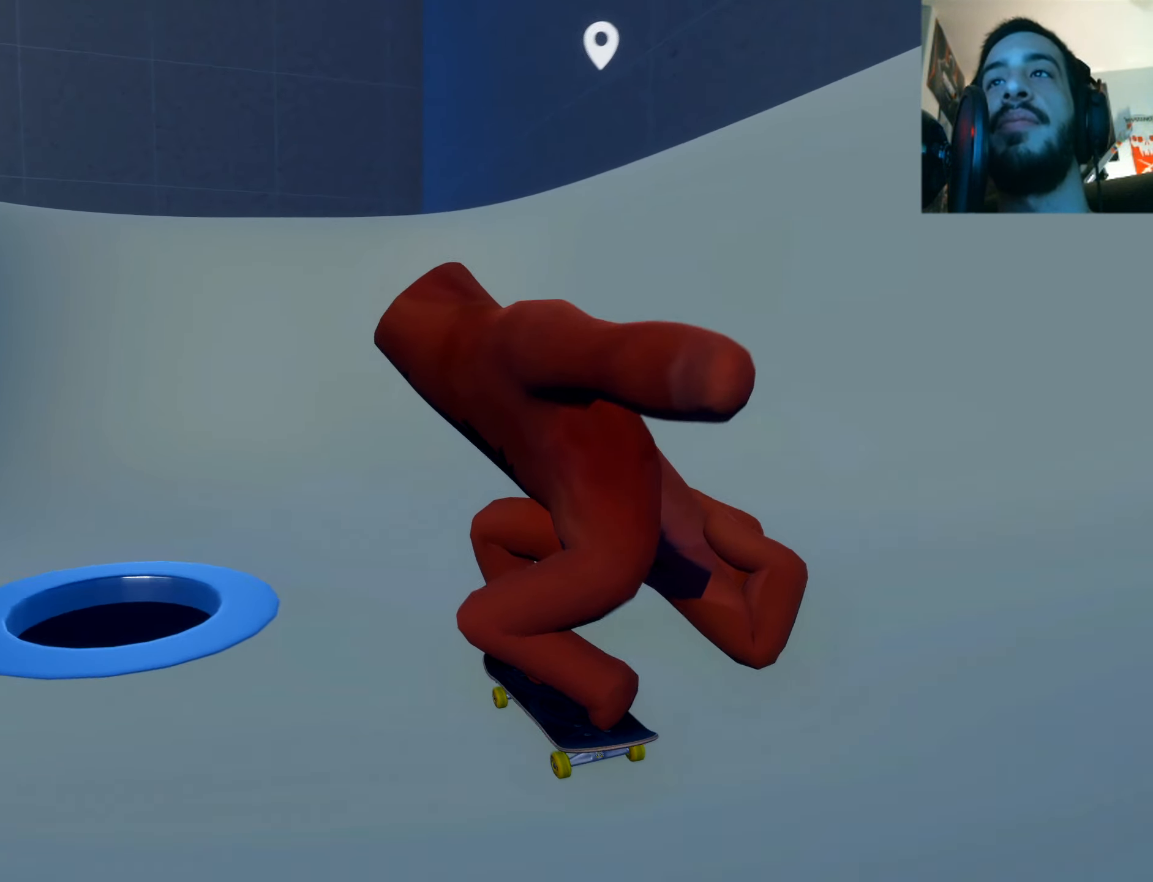
{"buttons": [], "left_stick": "center", "right_stick": "center", "events": [[167, "left_stick", "center"]]}
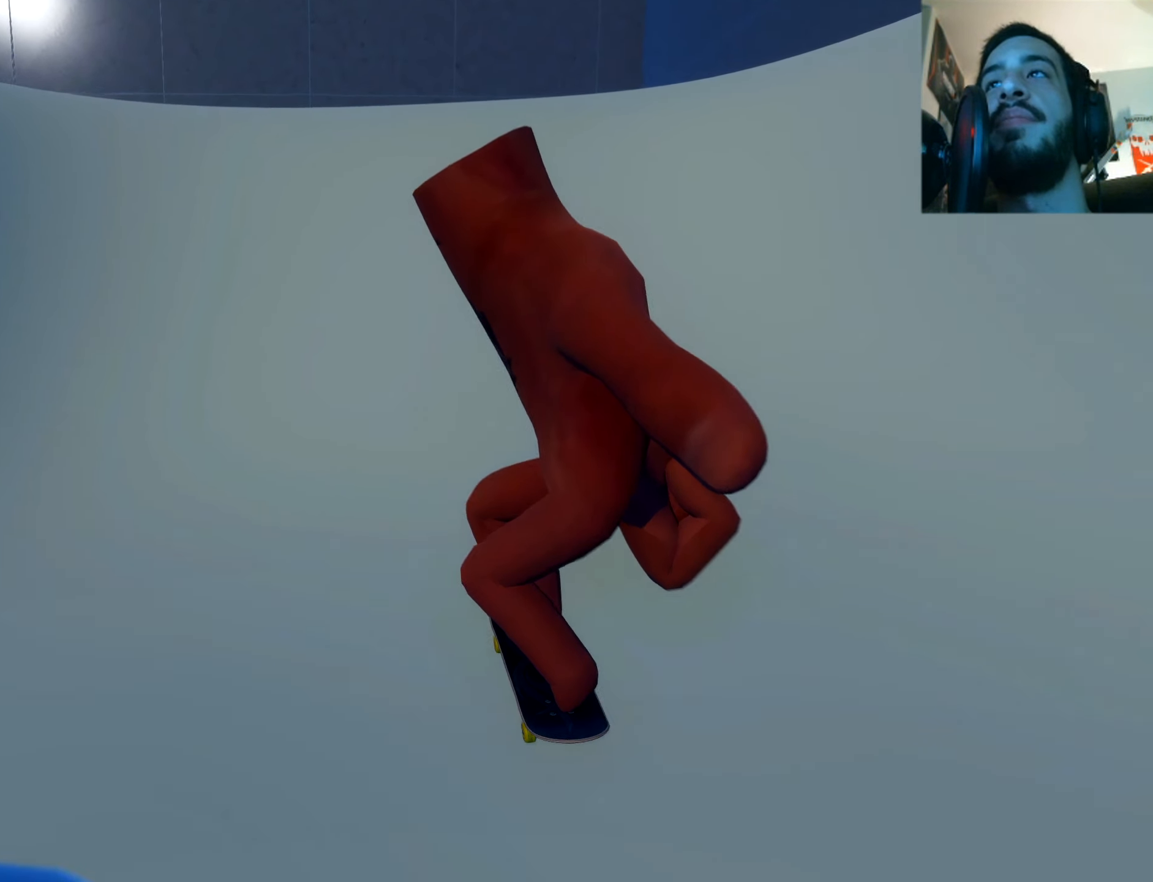
{"buttons": ["L1"], "left_stick": "center", "right_stick": "center", "events": [[16, "left_stick", "right"], [66, "left_stick", "up-right"], [200, "L1", "down"], [200, "left_stick", "center"]]}
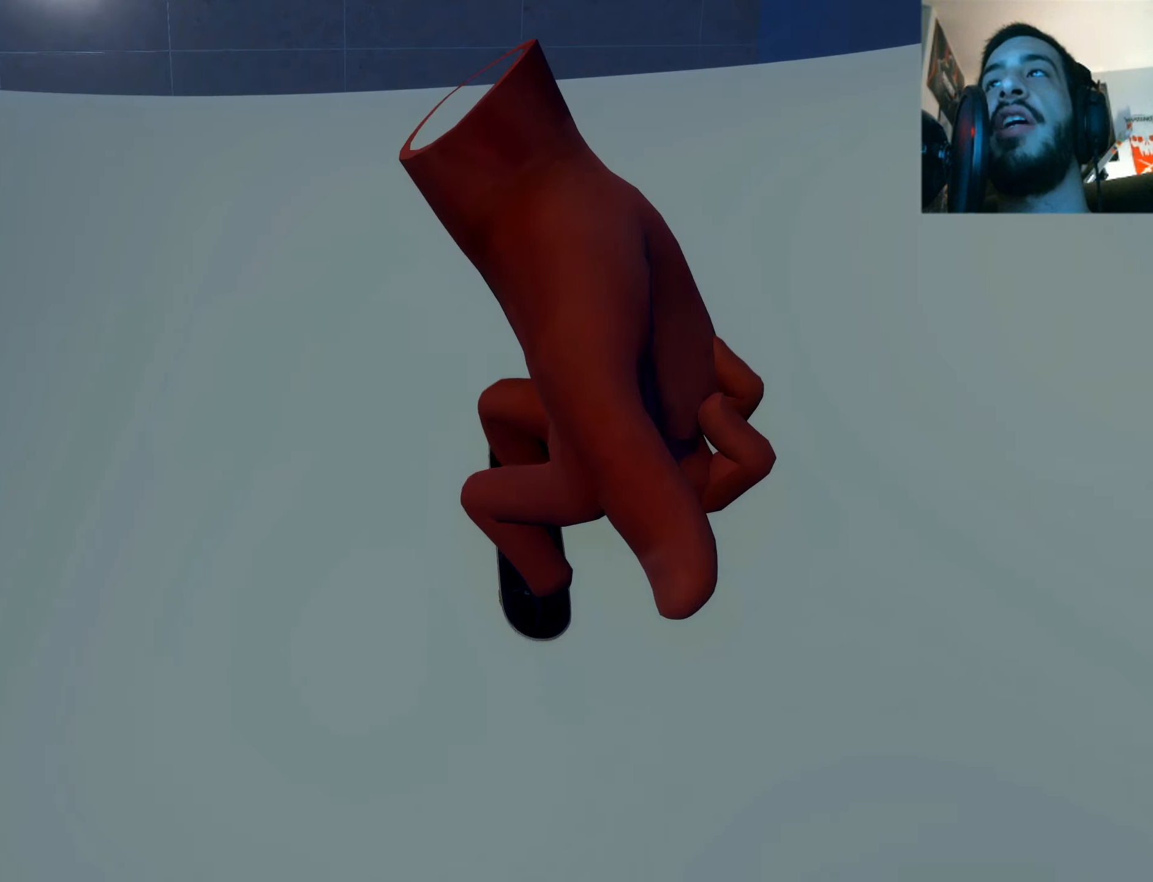
{"buttons": [], "left_stick": "down-left", "right_stick": "right", "events": [[100, "right_stick", "up"], [134, "L1", "up"], [150, "left_stick", "up-right"], [434, "left_stick", "down-left"], [501, "right_stick", "right"]]}
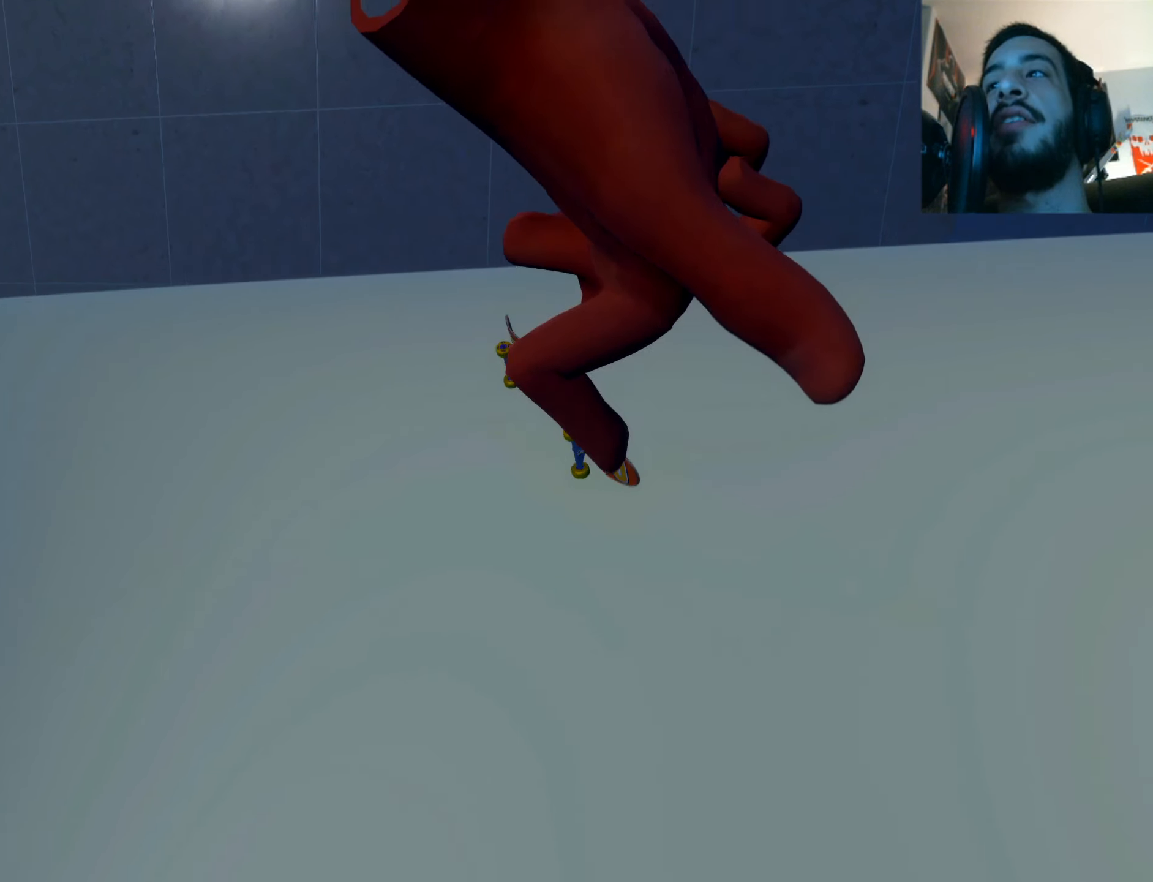
{"buttons": [], "left_stick": "center", "right_stick": "center", "events": [[50, "right_stick", "down-right"], [183, "left_stick", "center"], [200, "right_stick", "center"]]}
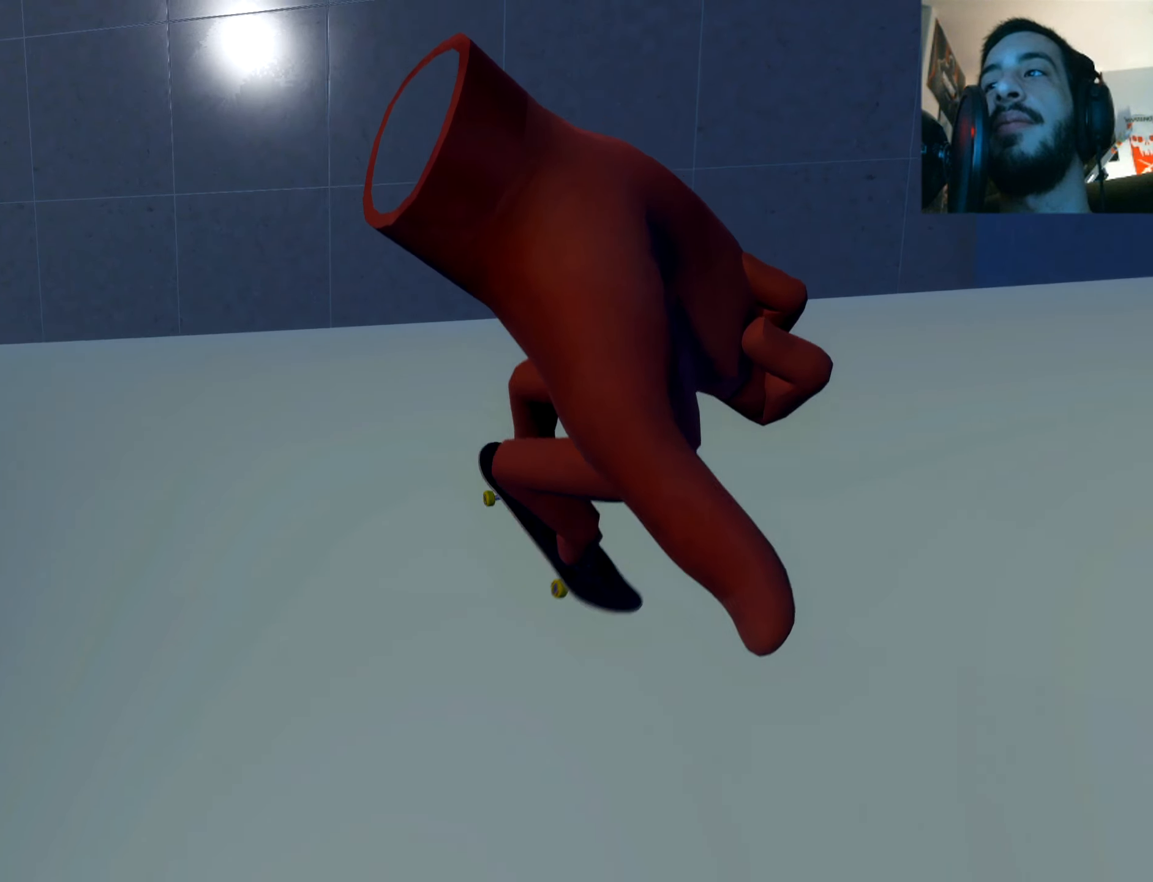
{"buttons": [], "left_stick": "center", "right_stick": "center", "events": []}
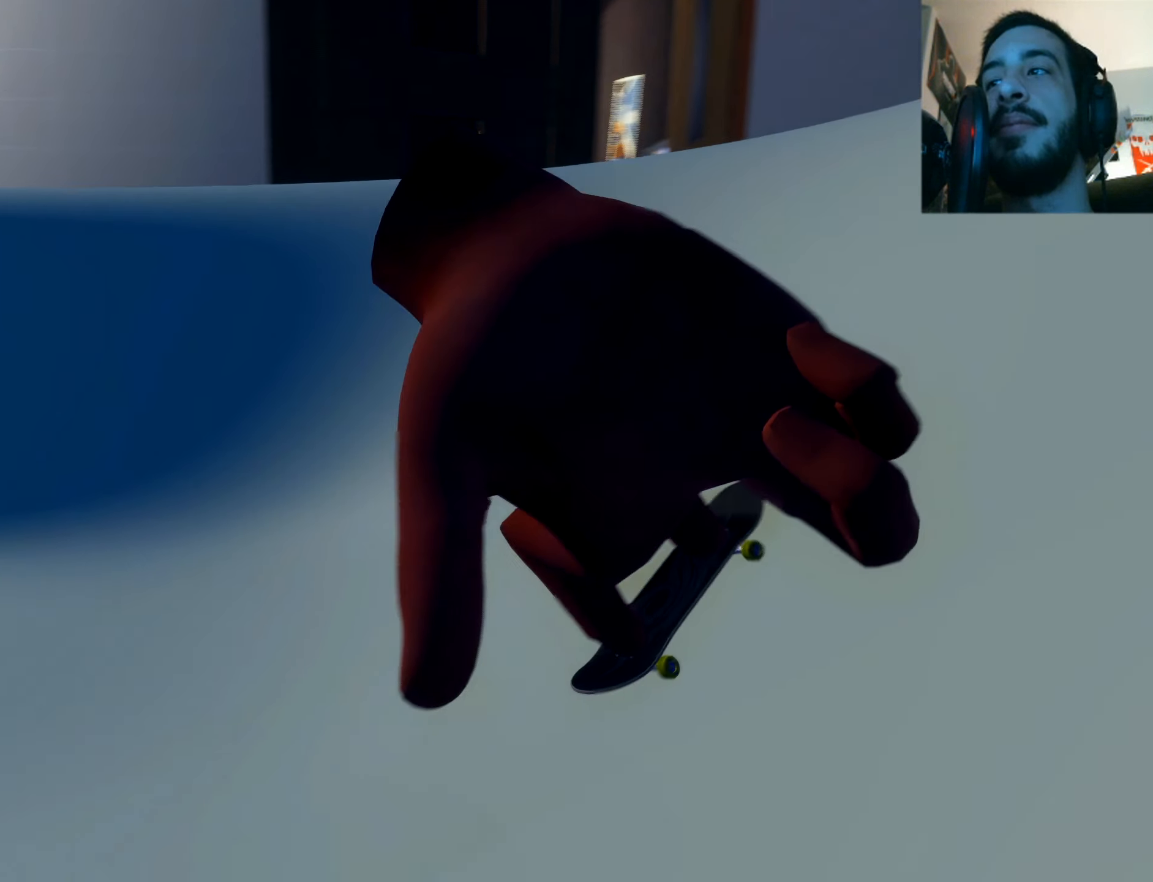
{"buttons": [], "left_stick": "right", "right_stick": "center", "events": [[17, "R1", "down"], [34, "R1", "up"], [67, "L2", "down"], [117, "L2", "up"], [150, "left_stick", "right"]]}
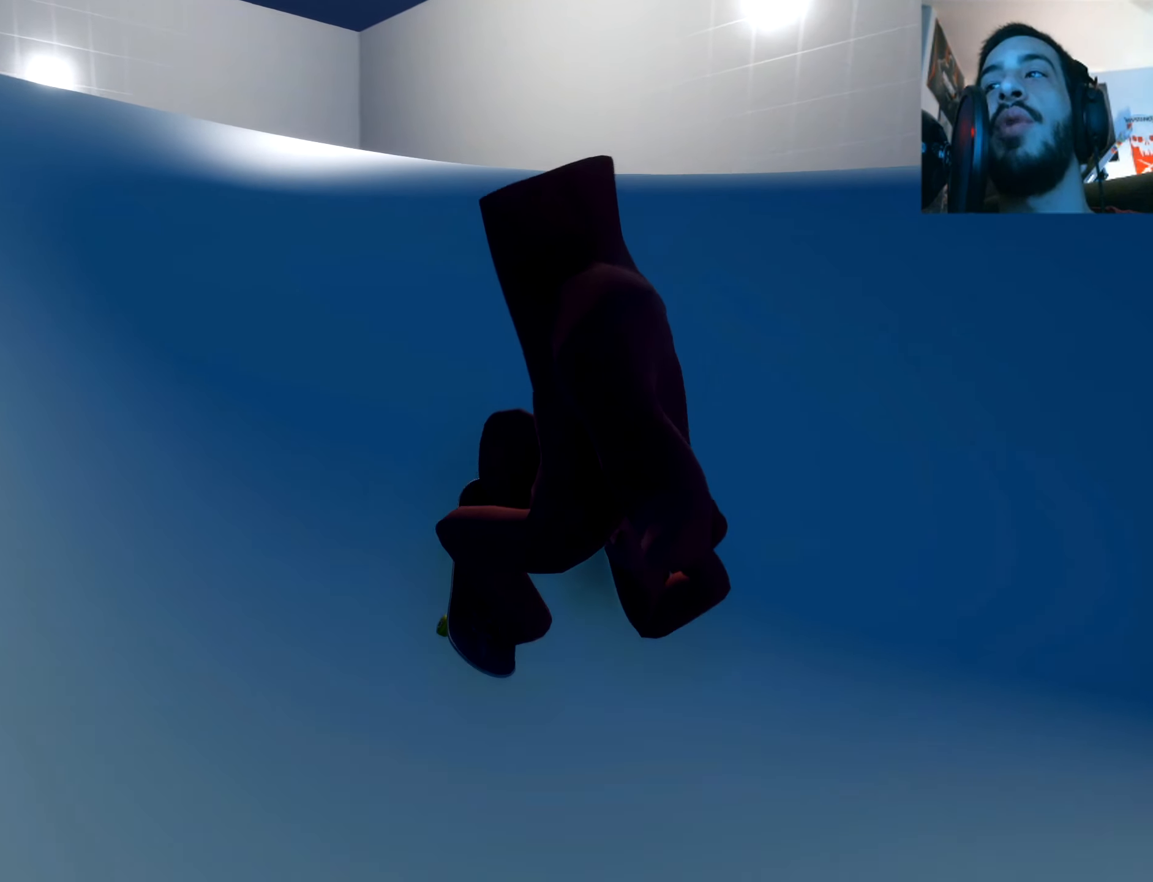
{"buttons": [], "left_stick": "right", "right_stick": "center", "events": []}
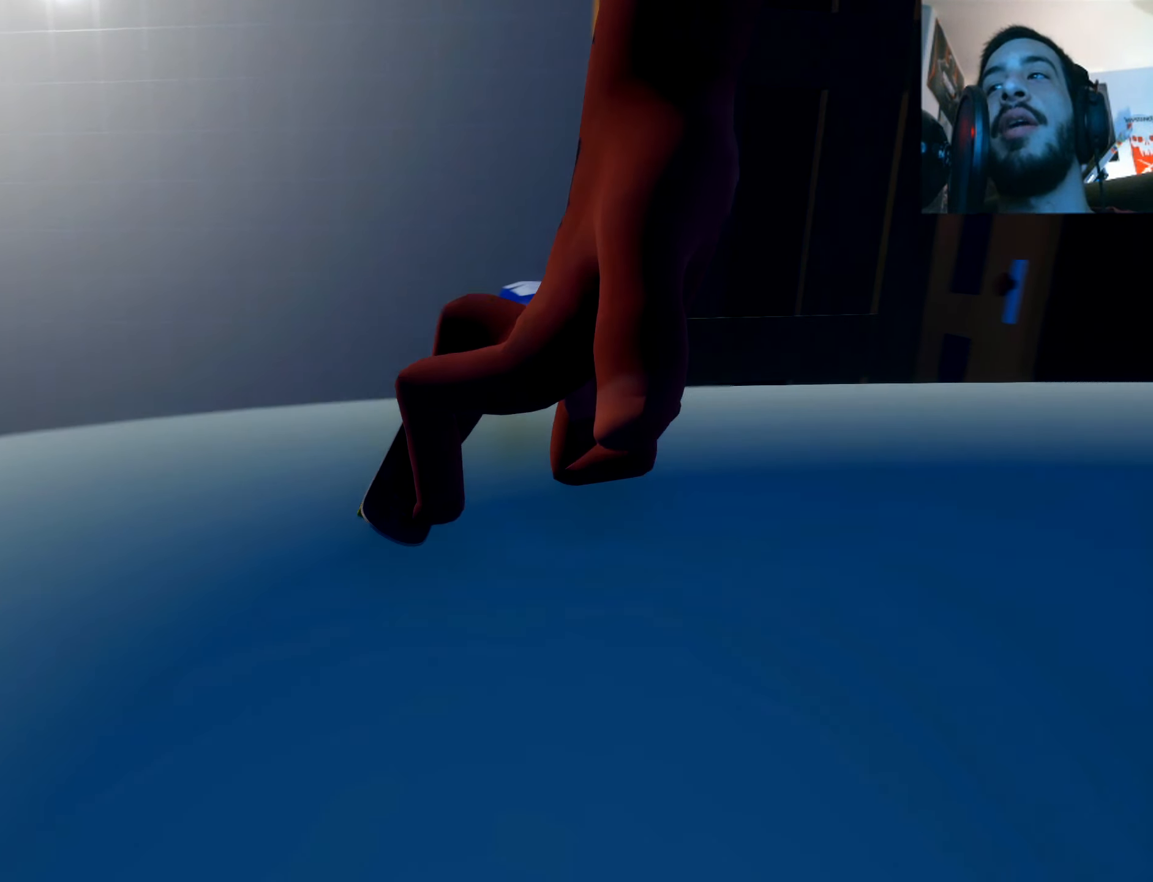
{"buttons": ["R2"], "left_stick": "right", "right_stick": "center", "events": [[350, "R2", "down"]]}
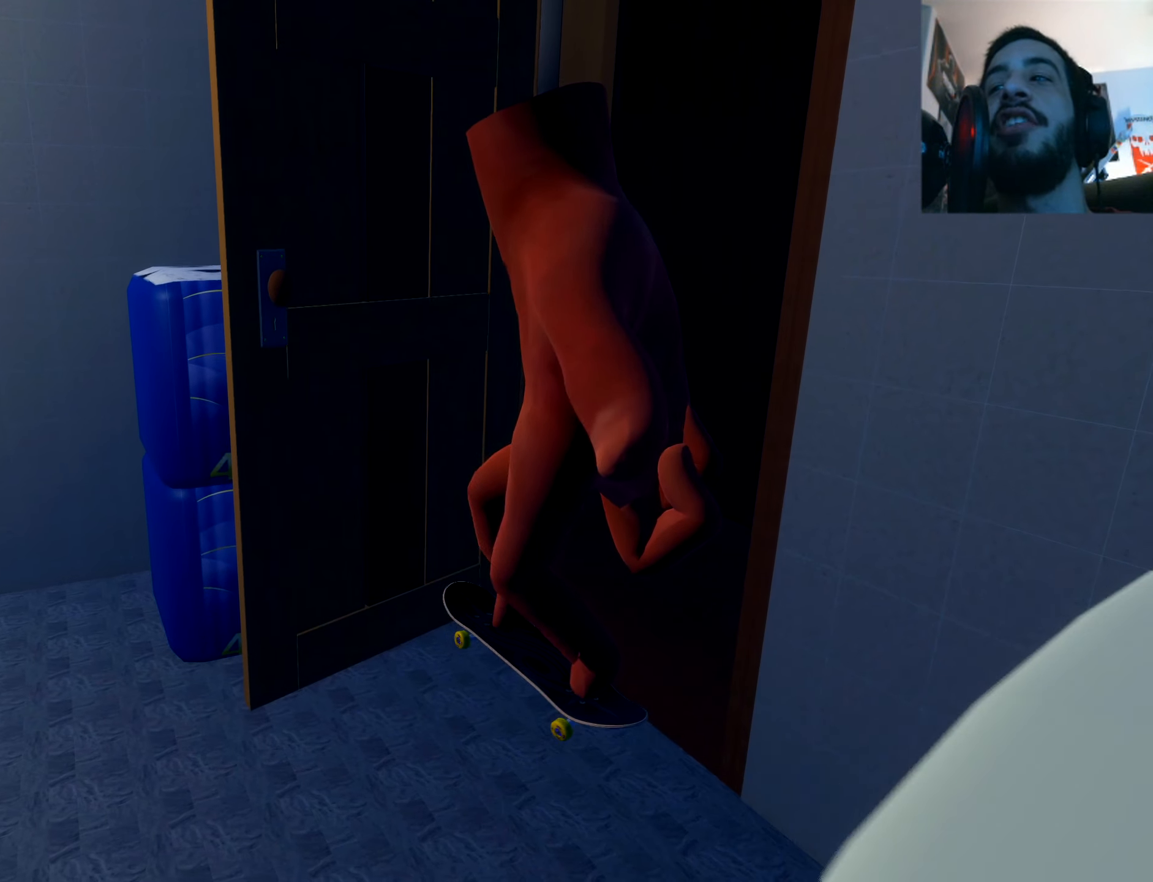
{"buttons": ["R1", "R2"], "left_stick": "right", "right_stick": "center", "events": [[200, "R1", "down"]]}
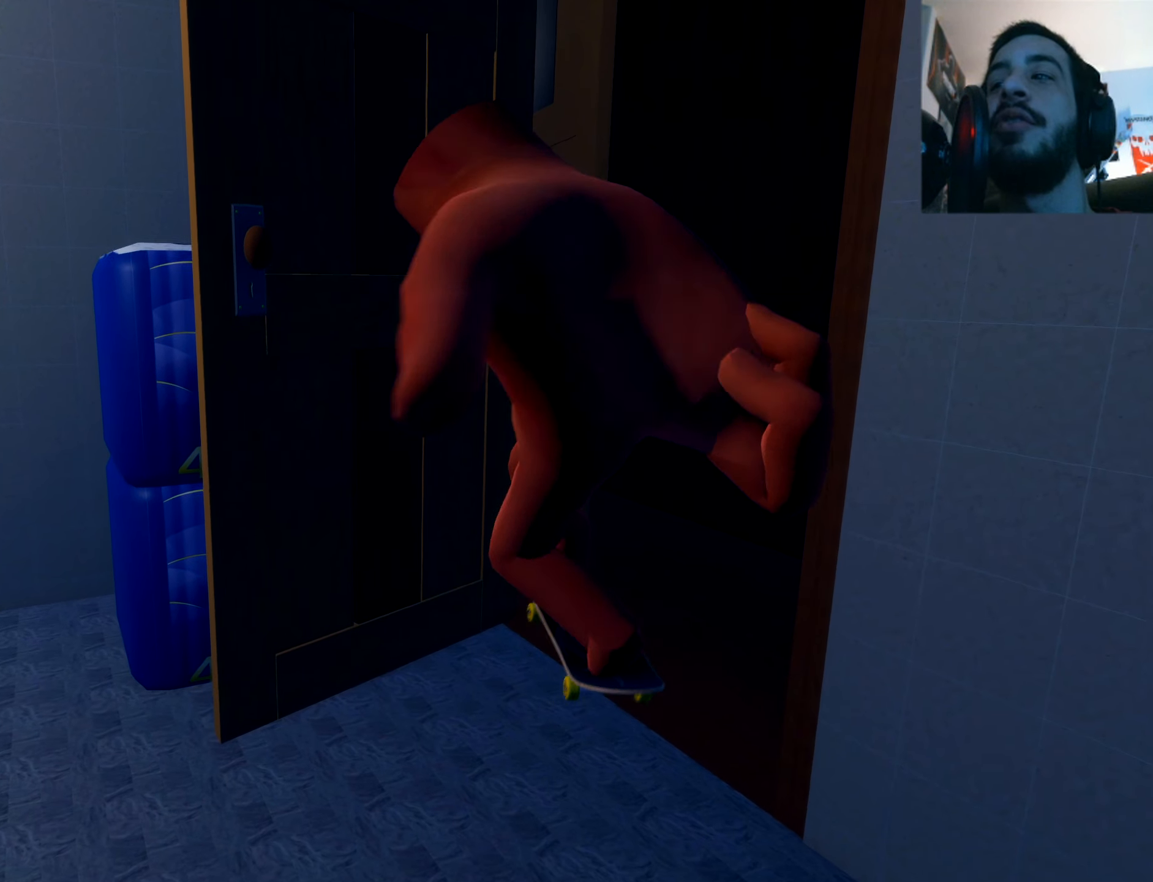
{"buttons": ["R1", "R2"], "left_stick": "right", "right_stick": "center", "events": []}
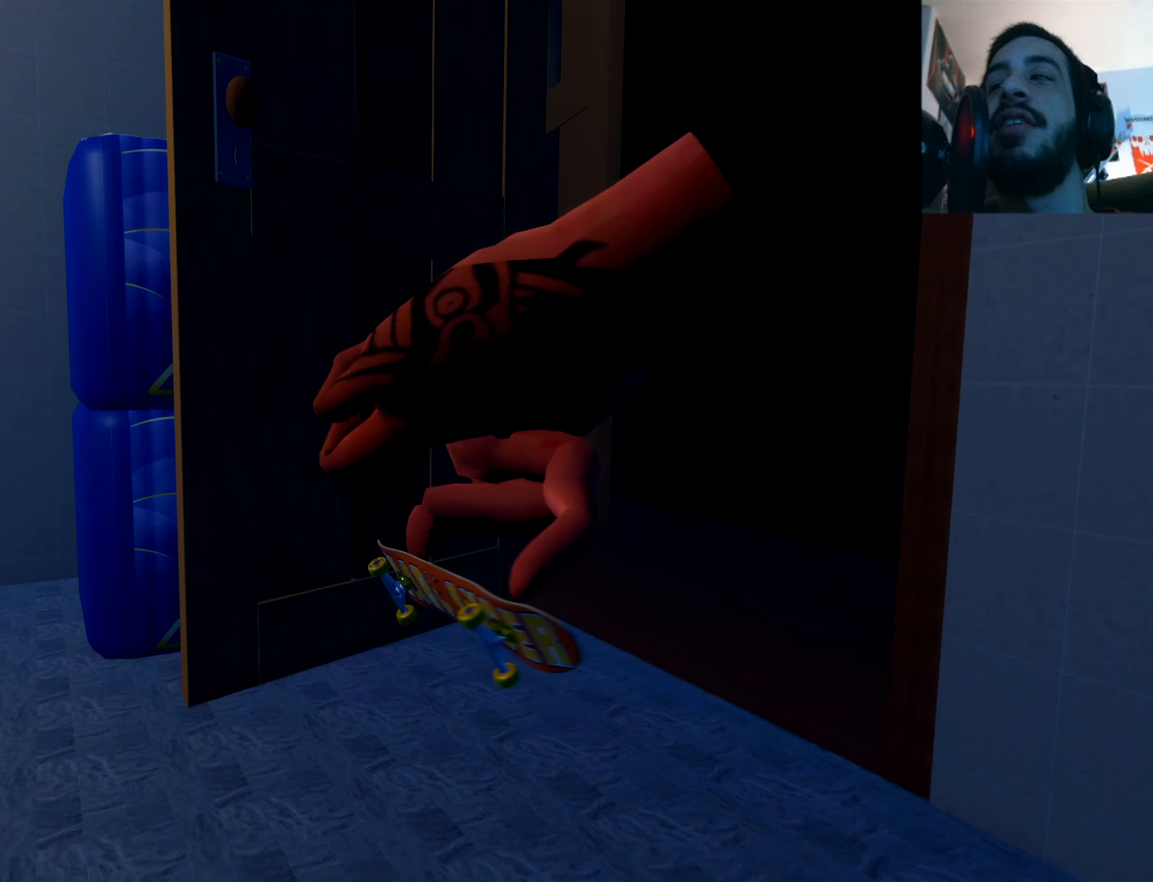
{"buttons": [], "left_stick": "center", "right_stick": "center", "events": [[400, "R1", "up"], [417, "left_stick", "center"], [450, "R2", "up"]]}
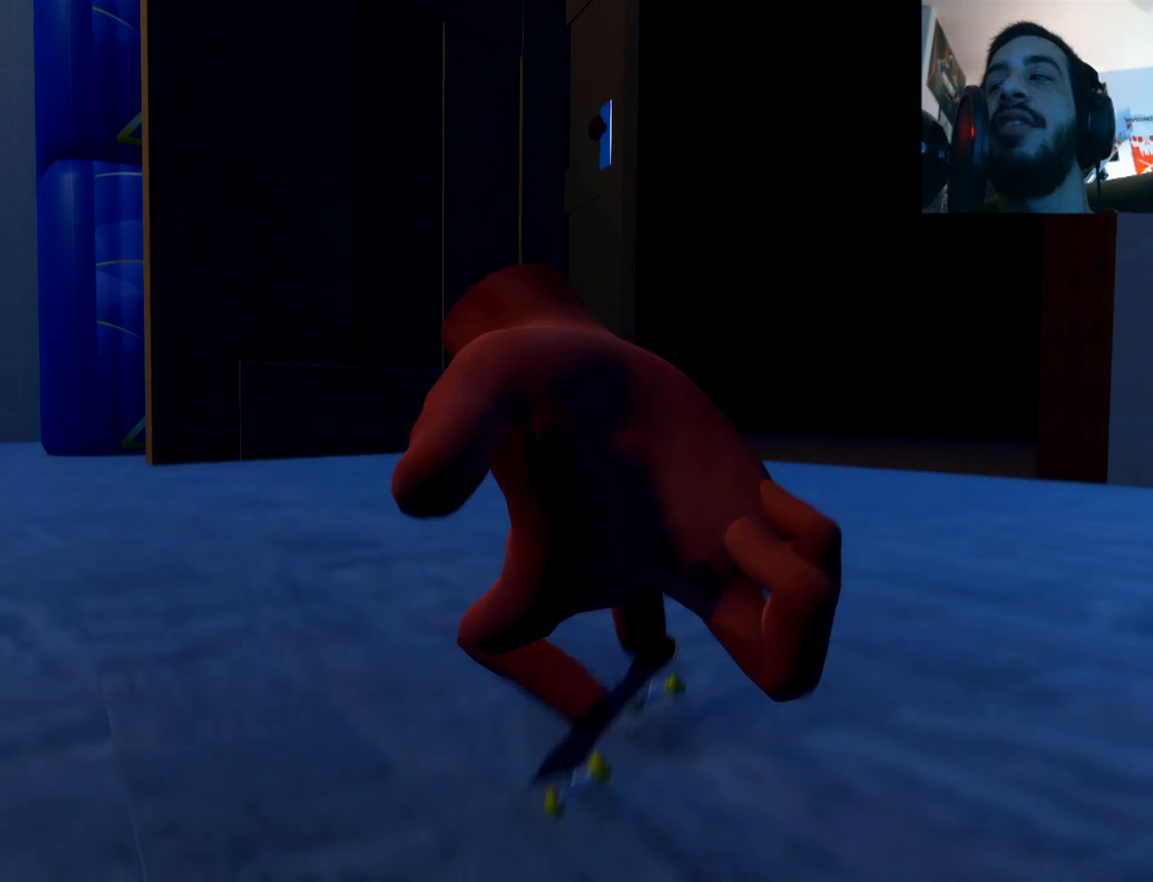
{"buttons": [], "left_stick": "center", "right_stick": "center", "events": []}
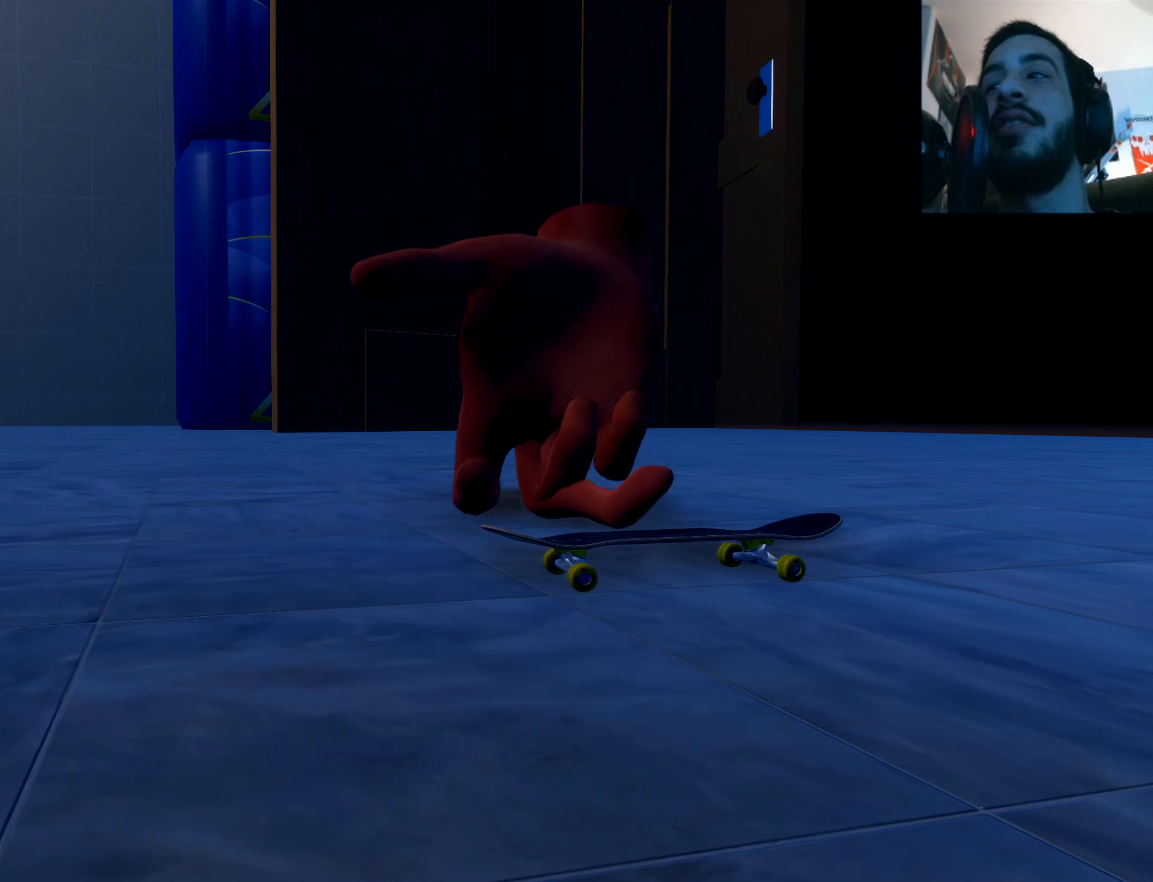
{"buttons": [], "left_stick": "center", "right_stick": "center", "events": [[133, "DPAD_UP", "down"], [484, "DPAD_UP", "up"]]}
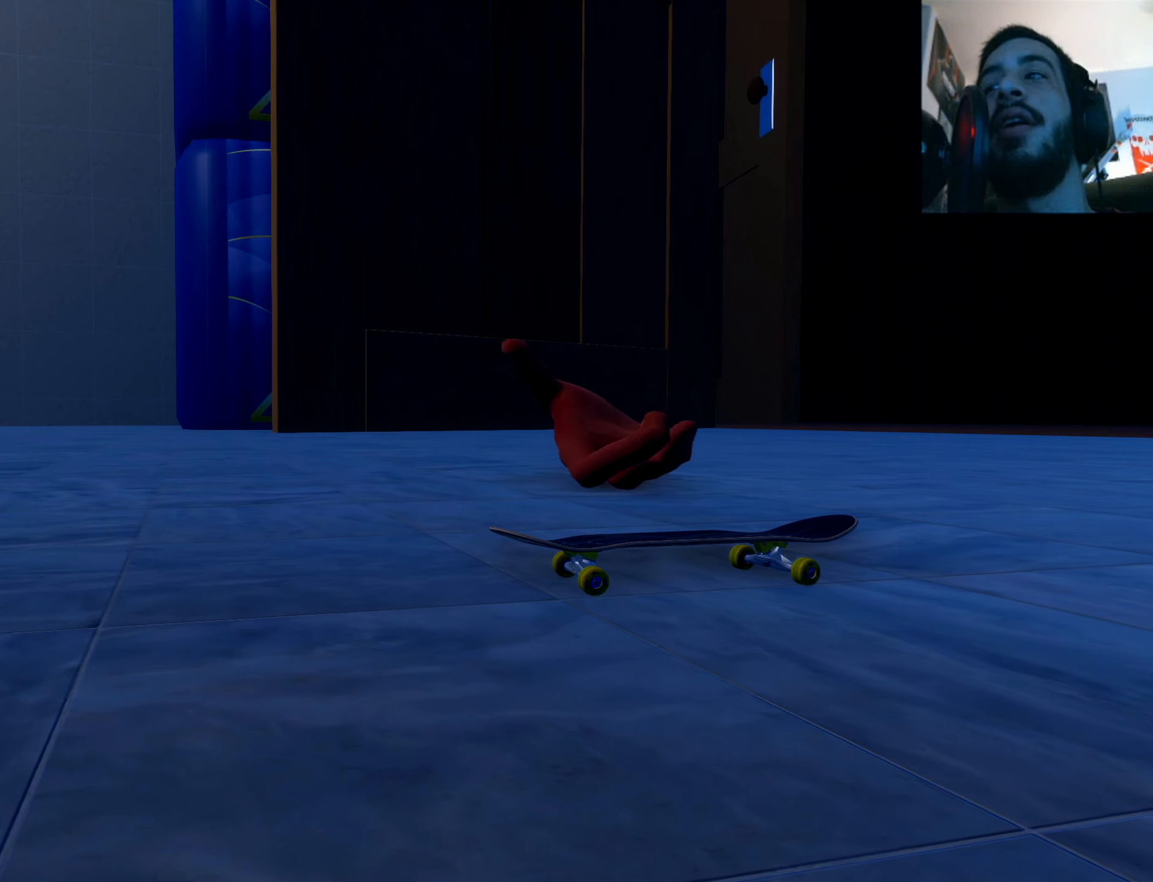
{"buttons": ["DPAD_UP"], "left_stick": "center", "right_stick": "center", "events": [[201, "DPAD_UP", "down"]]}
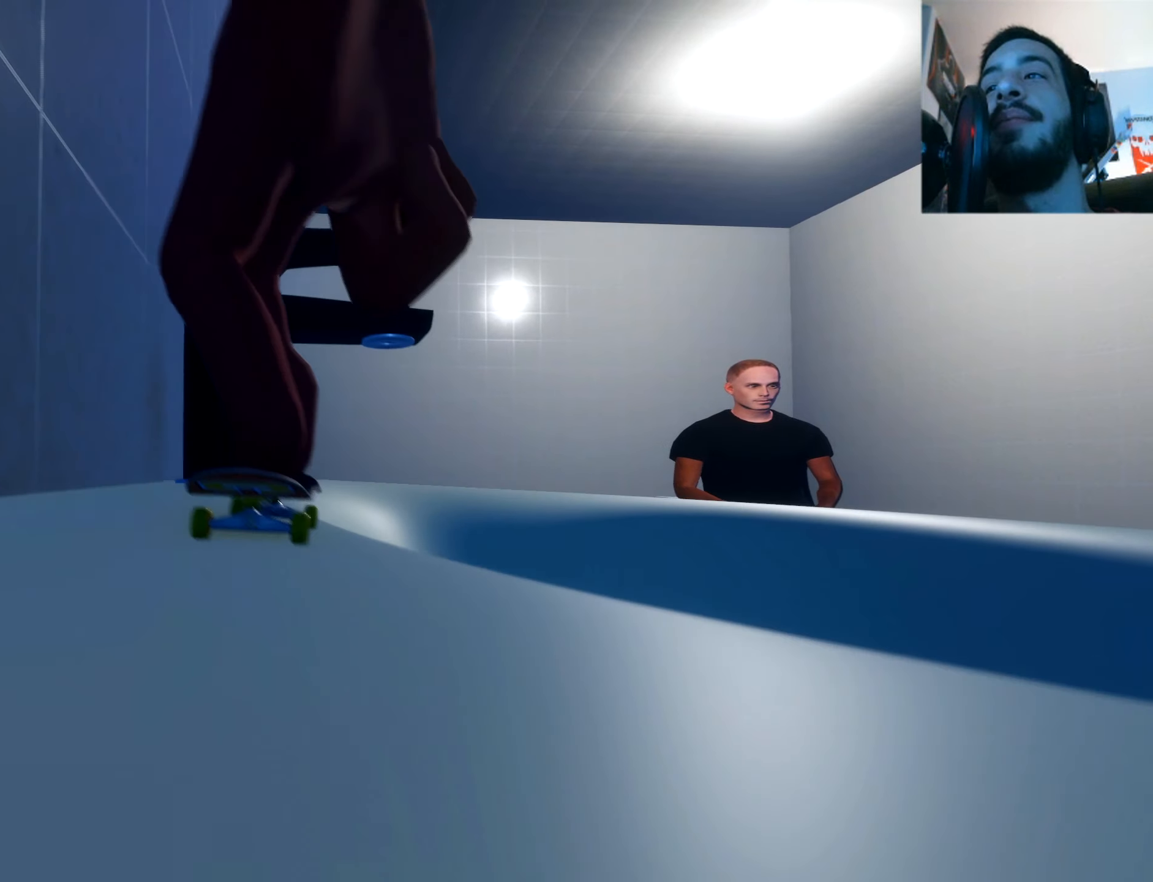
{"buttons": ["X"], "left_stick": "right", "right_stick": "center", "events": [[33, "DPAD_UP", "up"], [150, "X", "down"], [317, "left_stick", "right"]]}
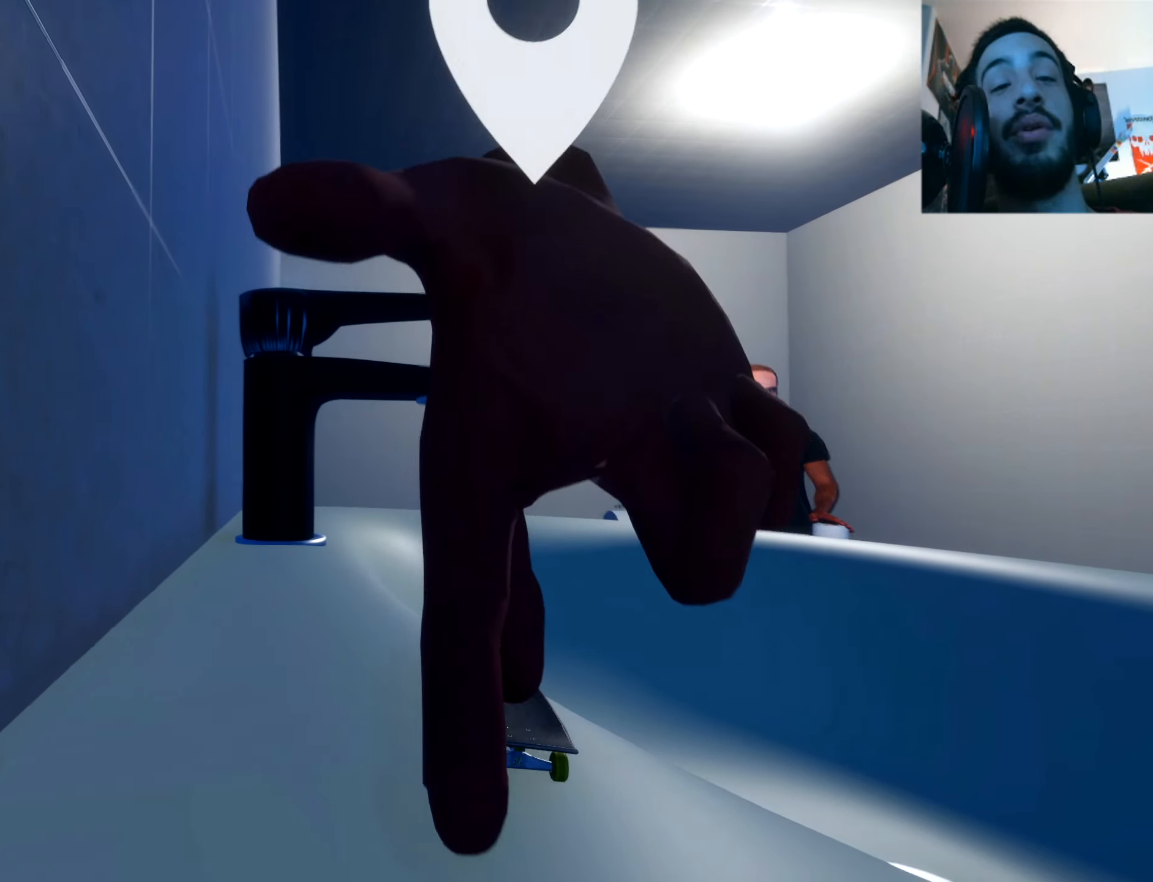
{"buttons": ["X"], "left_stick": "center", "right_stick": "center", "events": [[34, "left_stick", "center"], [50, "X", "up"], [451, "X", "down"]]}
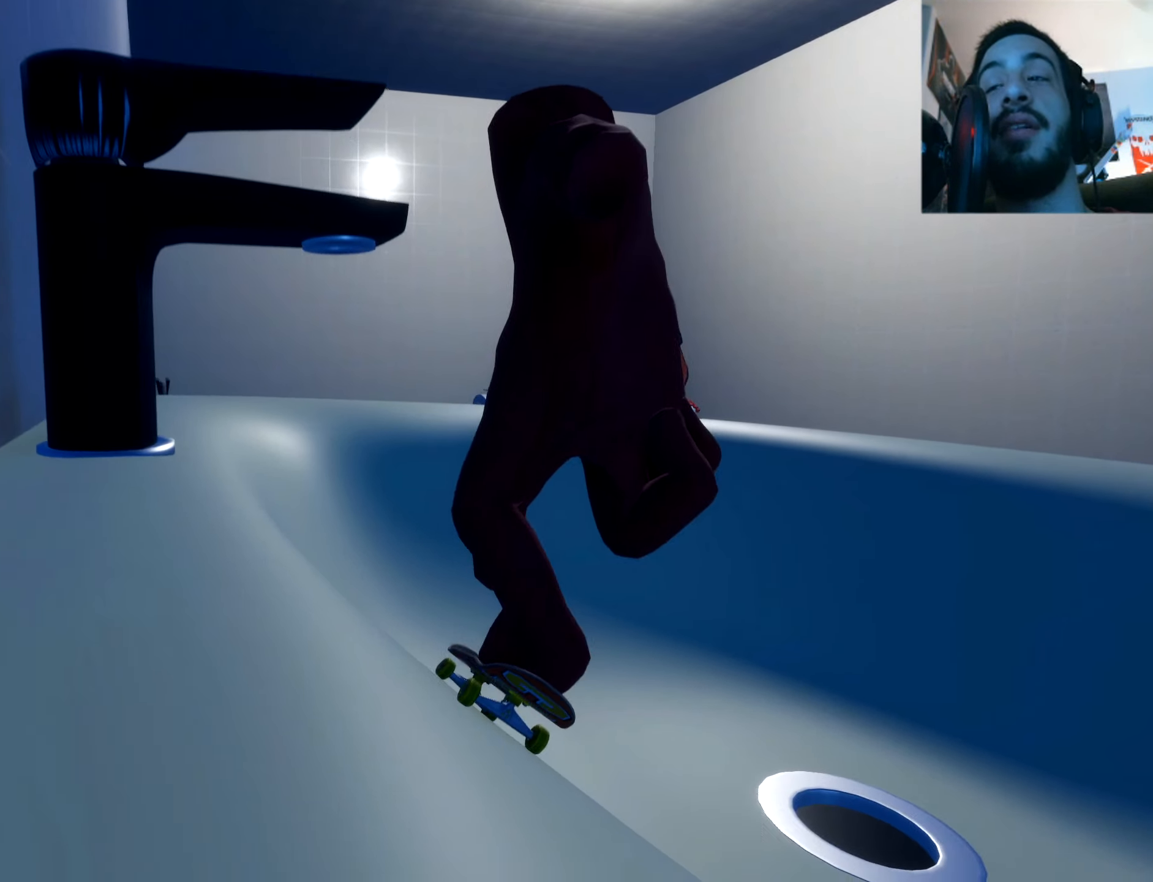
{"buttons": [], "left_stick": "center", "right_stick": "center", "events": [[117, "left_stick", "left"], [133, "X", "up"], [267, "left_stick", "center"]]}
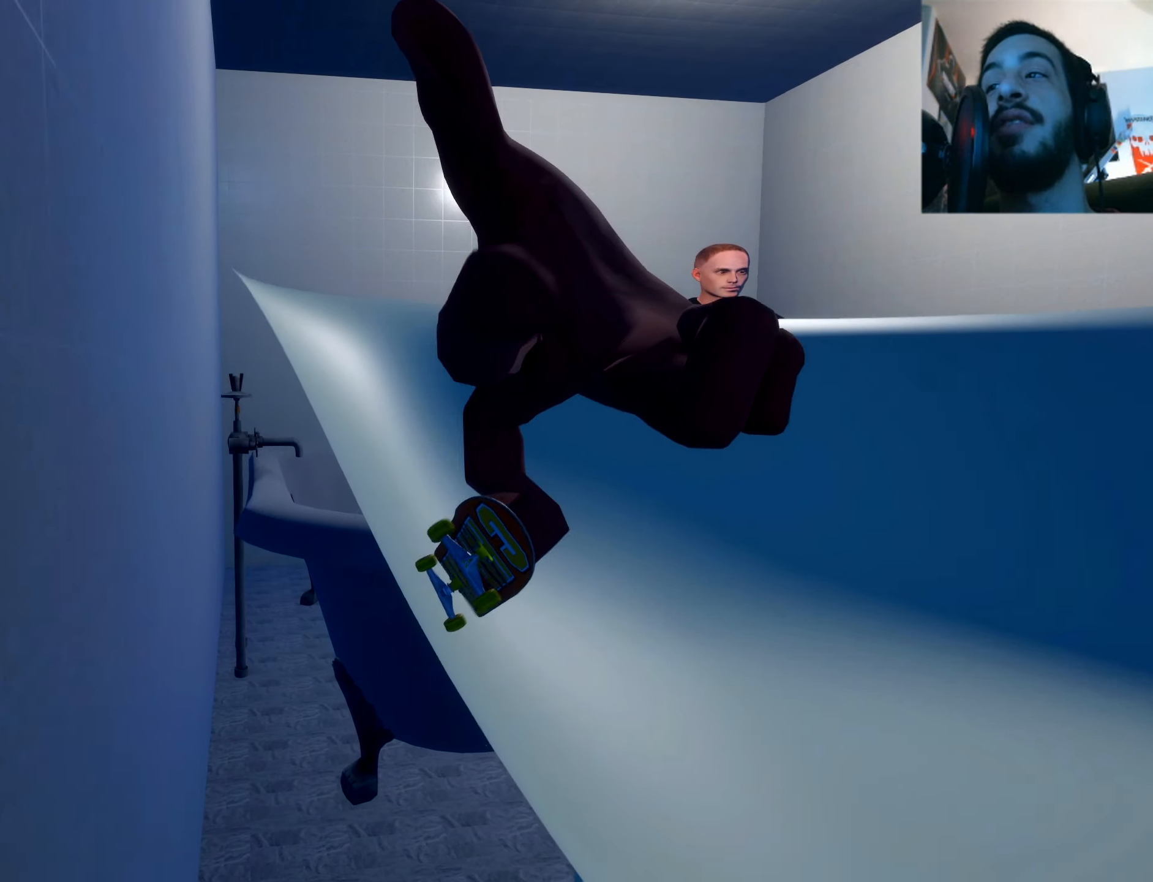
{"buttons": [], "left_stick": "right", "right_stick": "center", "events": [[184, "left_stick", "right"]]}
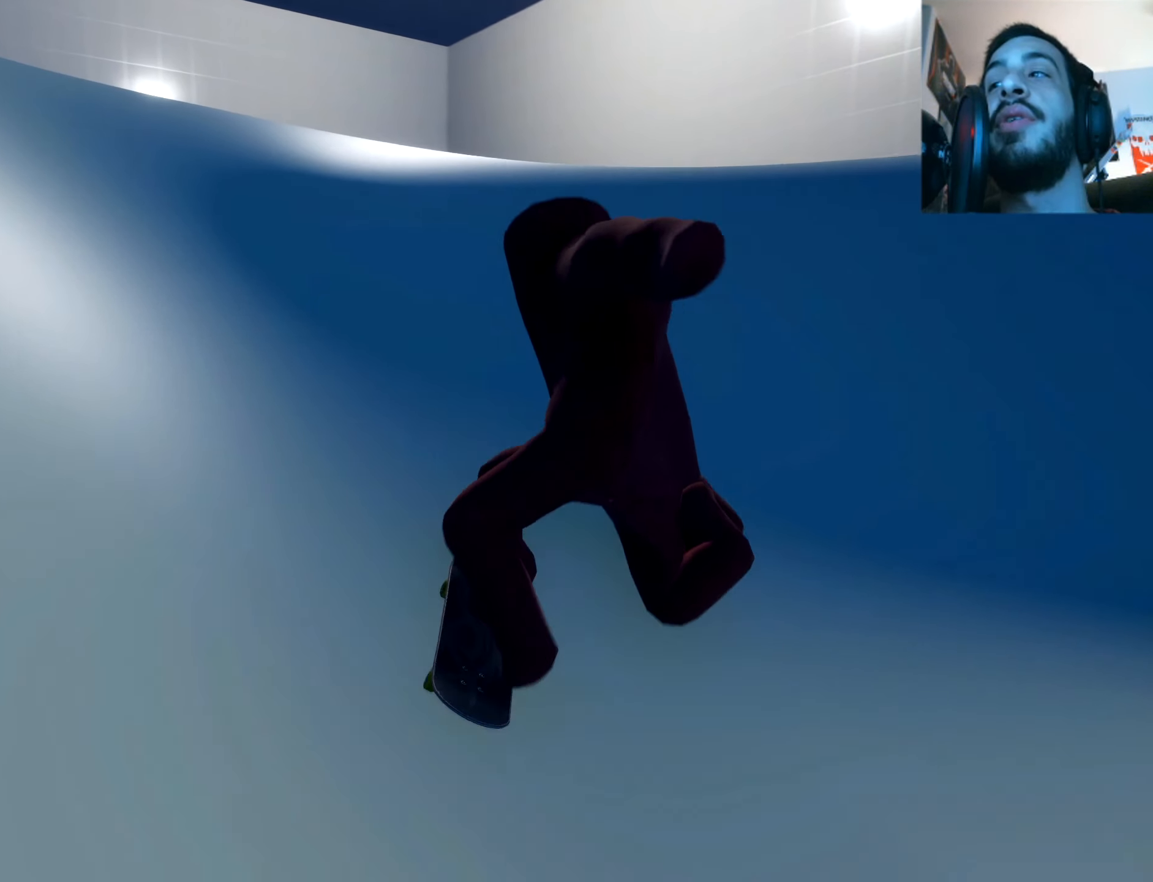
{"buttons": [], "left_stick": "right", "right_stick": "center", "events": []}
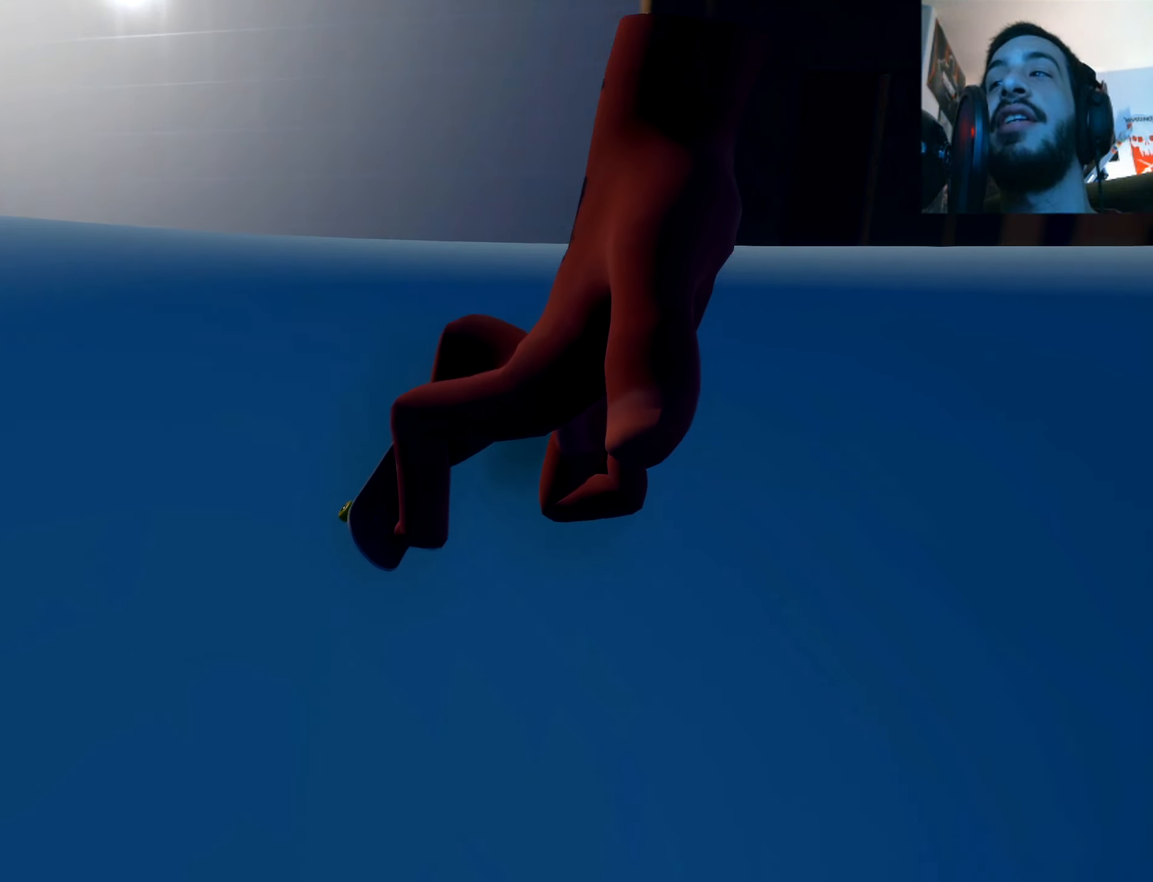
{"buttons": [], "left_stick": "center", "right_stick": "center", "events": [[401, "left_stick", "center"]]}